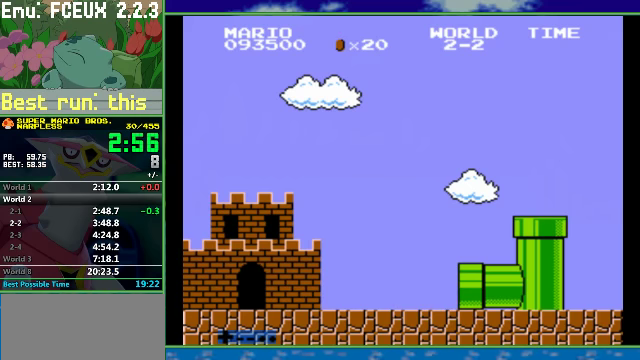
Gameplay with a controller (Nintendo layout); each line is a JSON object with the inputs held at the frame after it. "events" lists button and stick changes between this image and that frame as [ms after this image, input, new state], when the widget could be followed in between. Not read: L3 R3.
{"buttons": ["DPAD_RIGHT"], "events": [[367, "DPAD_RIGHT", "down"]]}
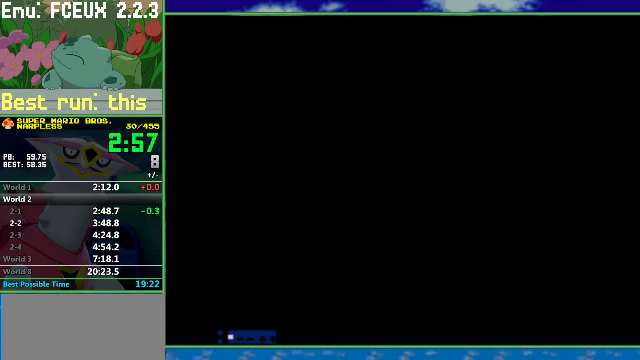
{"buttons": ["DPAD_RIGHT"], "events": []}
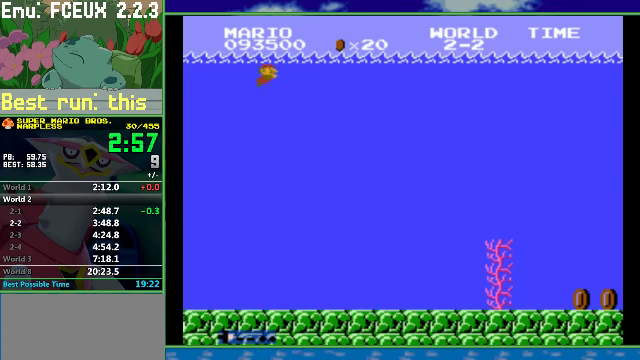
{"buttons": ["A", "DPAD_RIGHT"], "events": [[467, "A", "down"]]}
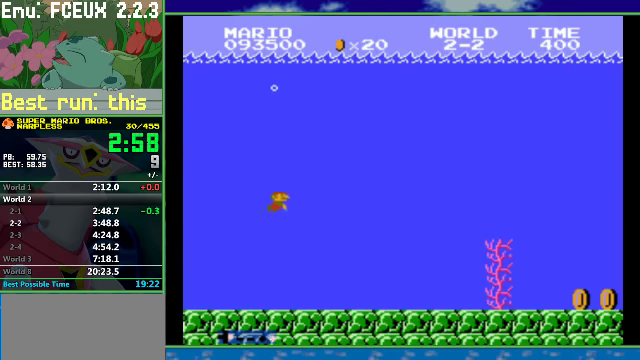
{"buttons": ["DPAD_RIGHT"], "events": [[100, "A", "up"]]}
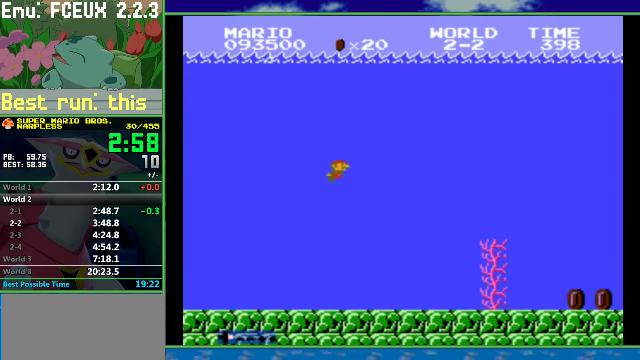
{"buttons": ["A", "DPAD_RIGHT"], "events": [[367, "A", "down"]]}
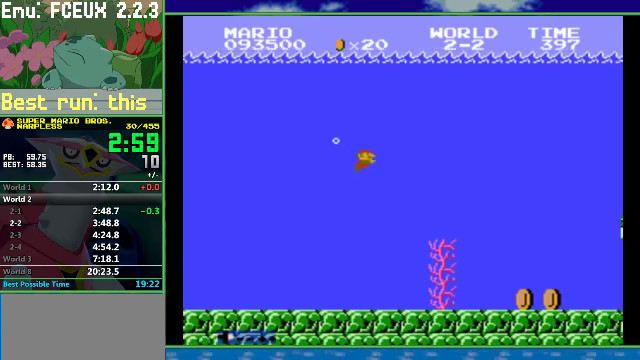
{"buttons": ["DPAD_RIGHT"], "events": [[33, "A", "up"]]}
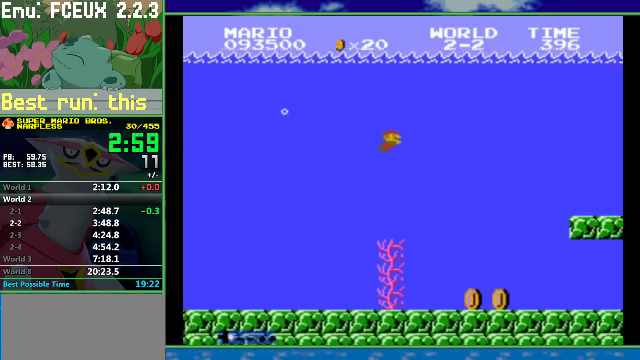
{"buttons": ["A", "DPAD_RIGHT"], "events": [[500, "A", "down"]]}
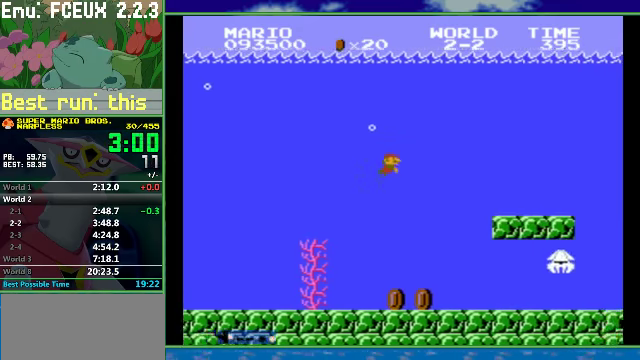
{"buttons": ["DPAD_RIGHT"], "events": [[100, "A", "up"], [167, "A", "down"], [267, "A", "up"]]}
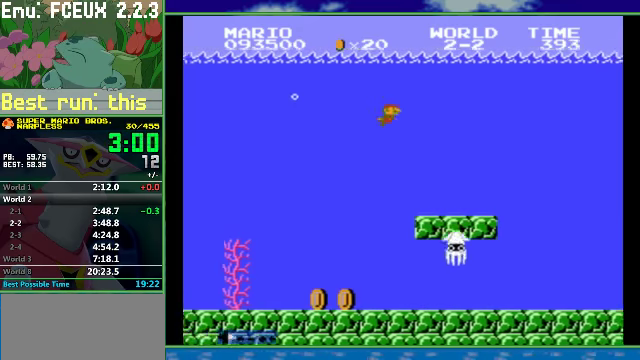
{"buttons": ["DPAD_RIGHT"], "events": []}
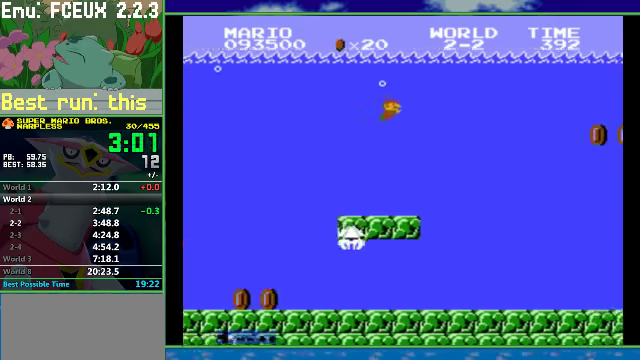
{"buttons": [], "events": [[33, "DPAD_RIGHT", "up"]]}
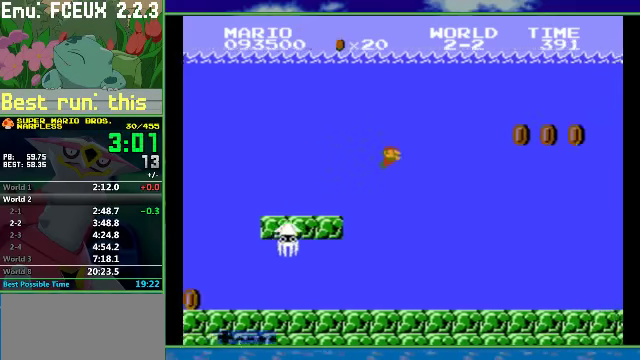
{"buttons": ["A"], "events": [[233, "A", "down"], [300, "A", "up"], [367, "A", "down"], [433, "A", "up"], [500, "A", "down"]]}
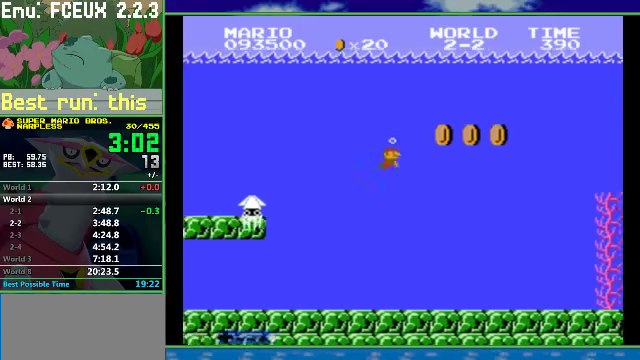
{"buttons": [], "events": [[100, "A", "up"], [167, "DPAD_RIGHT", "down"], [500, "DPAD_RIGHT", "up"]]}
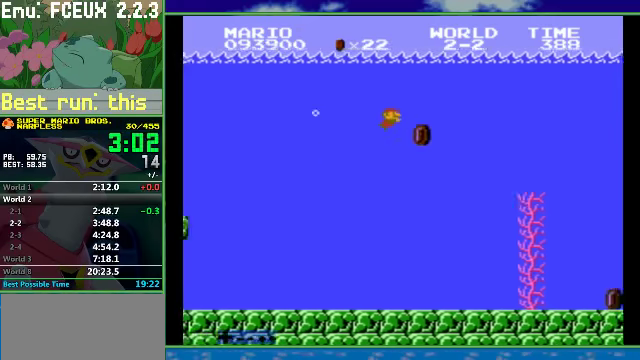
{"buttons": ["A"], "events": [[100, "A", "down"], [233, "A", "up"], [433, "A", "down"]]}
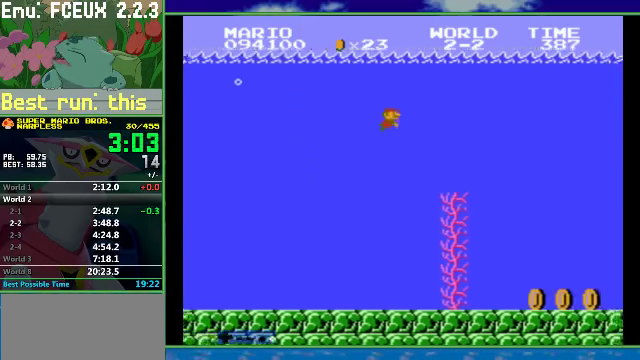
{"buttons": [], "events": [[67, "A", "up"]]}
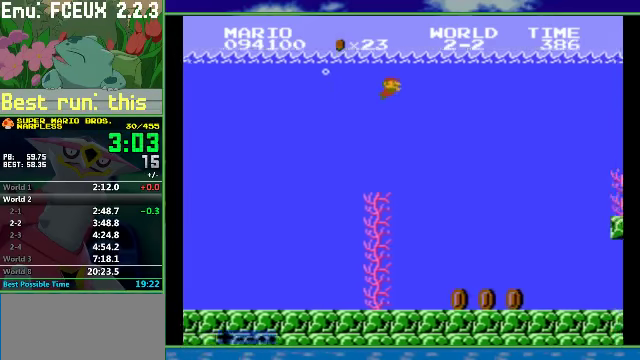
{"buttons": [], "events": []}
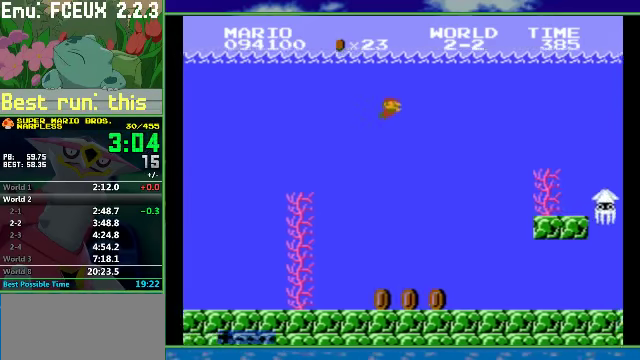
{"buttons": ["A"], "events": [[333, "A", "down"], [400, "A", "up"], [466, "A", "down"]]}
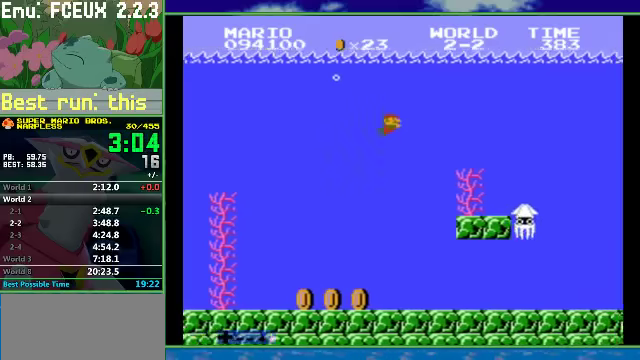
{"buttons": [], "events": [[66, "A", "up"]]}
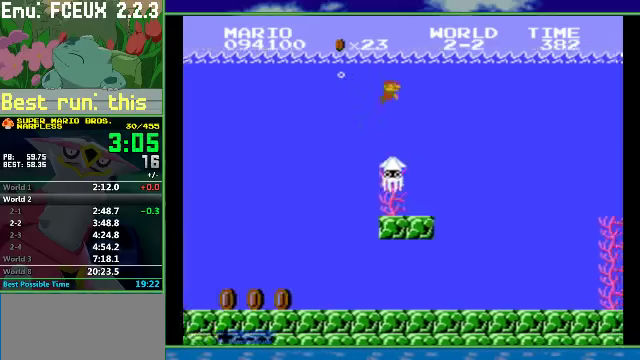
{"buttons": [], "events": []}
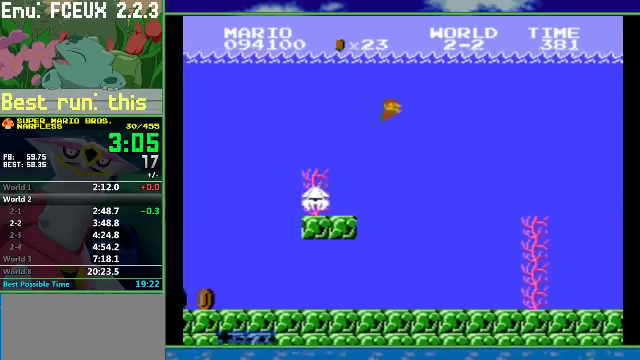
{"buttons": ["A"], "events": [[466, "A", "down"]]}
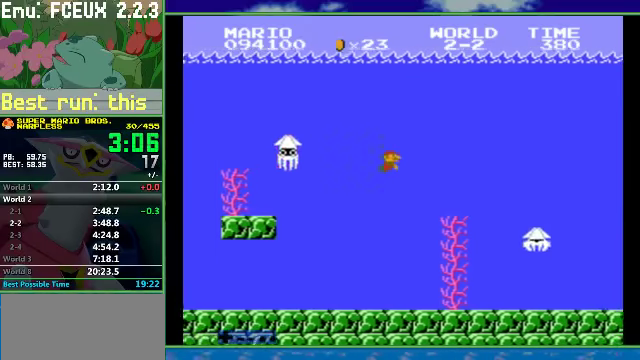
{"buttons": [], "events": [[33, "A", "up"], [133, "A", "down"], [266, "A", "up"]]}
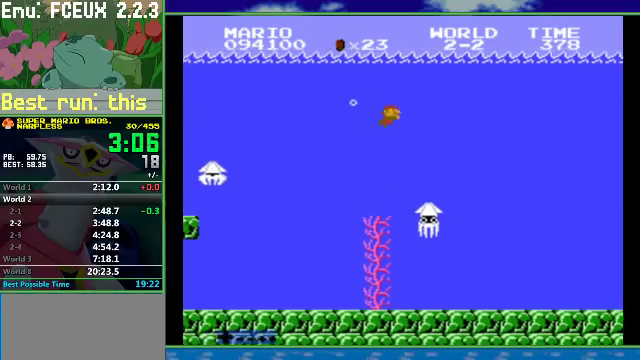
{"buttons": [], "events": []}
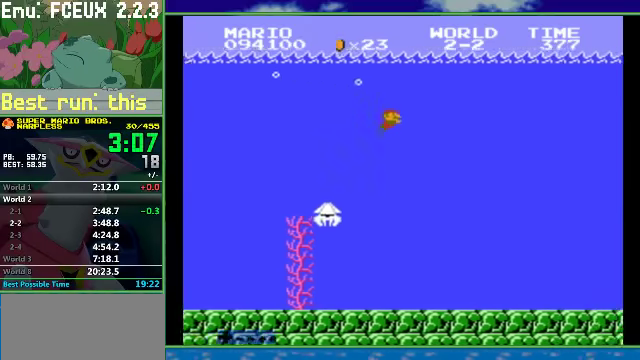
{"buttons": [], "events": []}
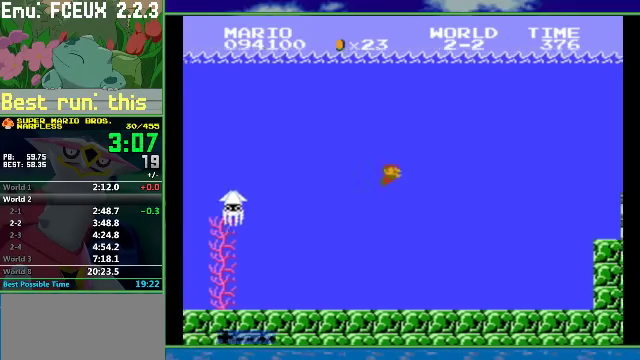
{"buttons": [], "events": []}
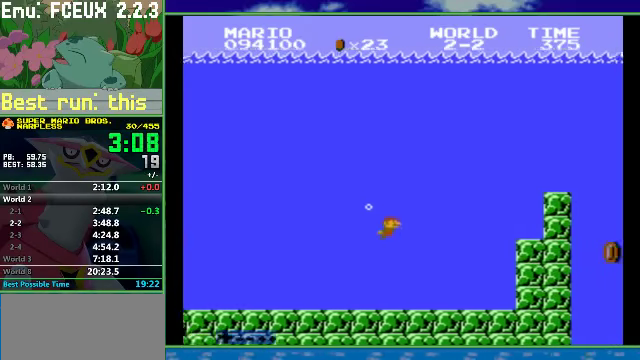
{"buttons": ["A"], "events": [[166, "A", "down"], [233, "A", "up"], [300, "A", "down"], [366, "A", "up"], [433, "A", "down"]]}
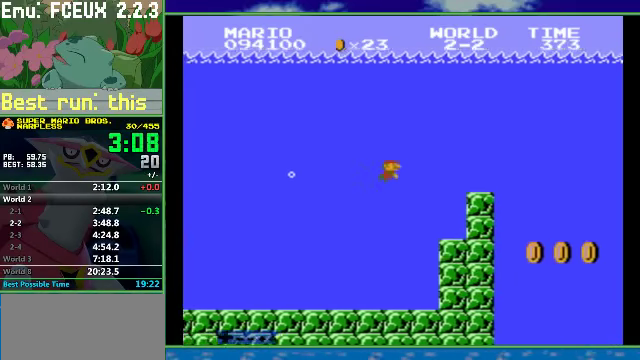
{"buttons": [], "events": [[133, "A", "up"]]}
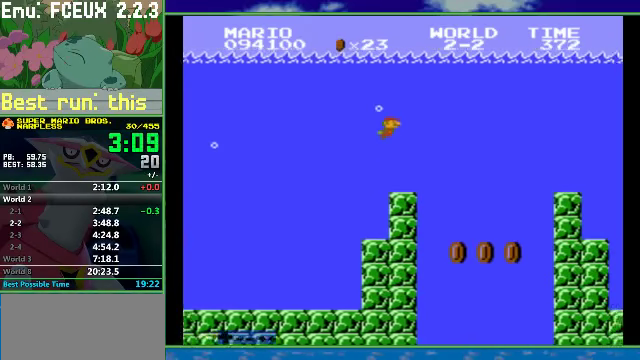
{"buttons": [], "events": []}
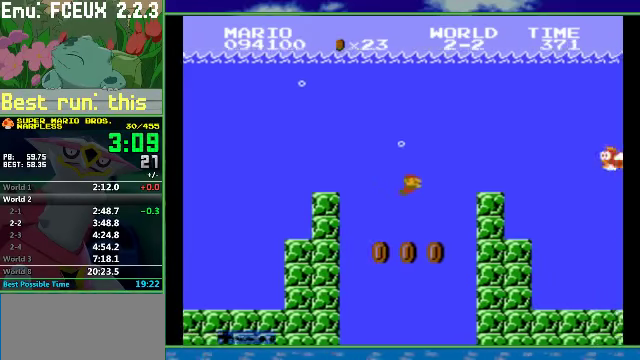
{"buttons": ["DPAD_RIGHT"], "events": [[66, "A", "down"], [133, "A", "up"], [434, "A", "down"], [500, "A", "up"], [500, "DPAD_RIGHT", "down"]]}